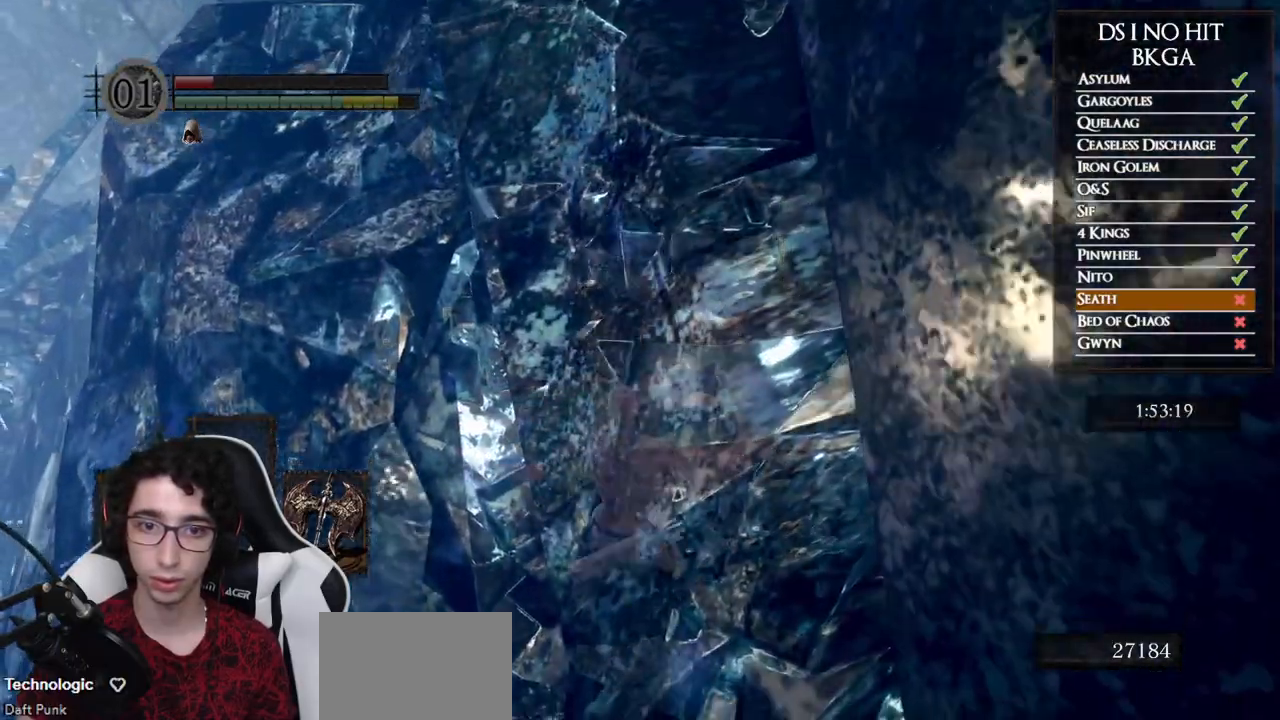
Gameplay with a controller (Xbox layout); each line is a JSON object with the inputs held at the frame after it. "button_events" lists button changes between this image and that frame as [ms after this image, input, new state], when the widget could be followed in between (sticks are given only as held states). This document gives stick clicks only as held states, not as events. Not read: SELECT.
{"buttons": ["B"], "left_stick": "up-left", "right_stick": "center", "button_events": []}
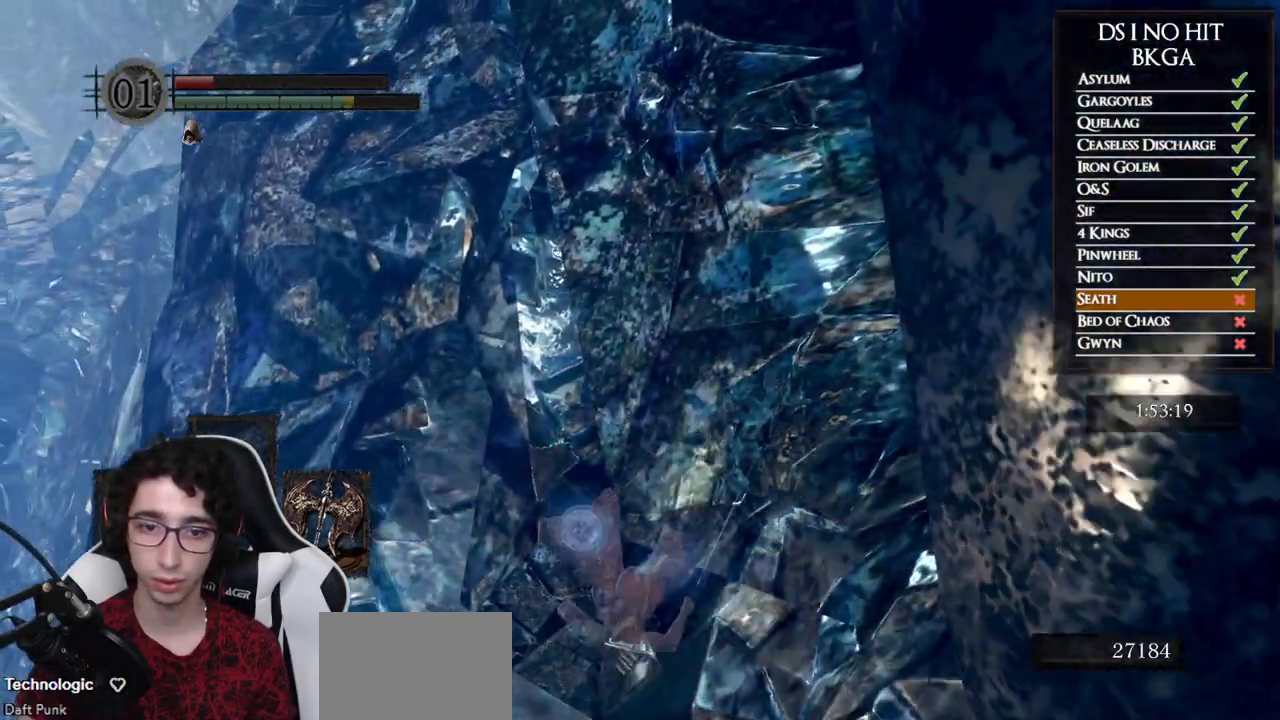
{"buttons": ["B"], "left_stick": "up", "right_stick": "center", "button_events": [[250, "B", "up"], [300, "B", "down"]]}
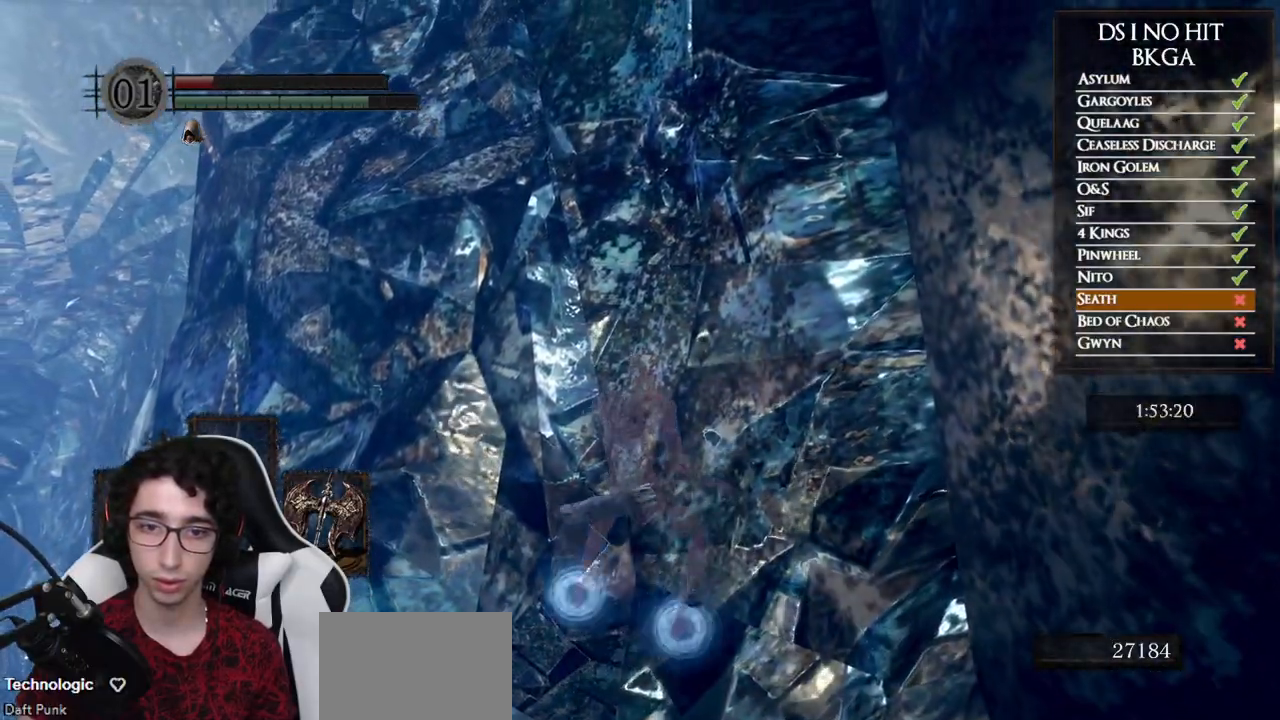
{"buttons": [], "left_stick": "up-left", "right_stick": "center", "button_events": [[467, "B", "up"]]}
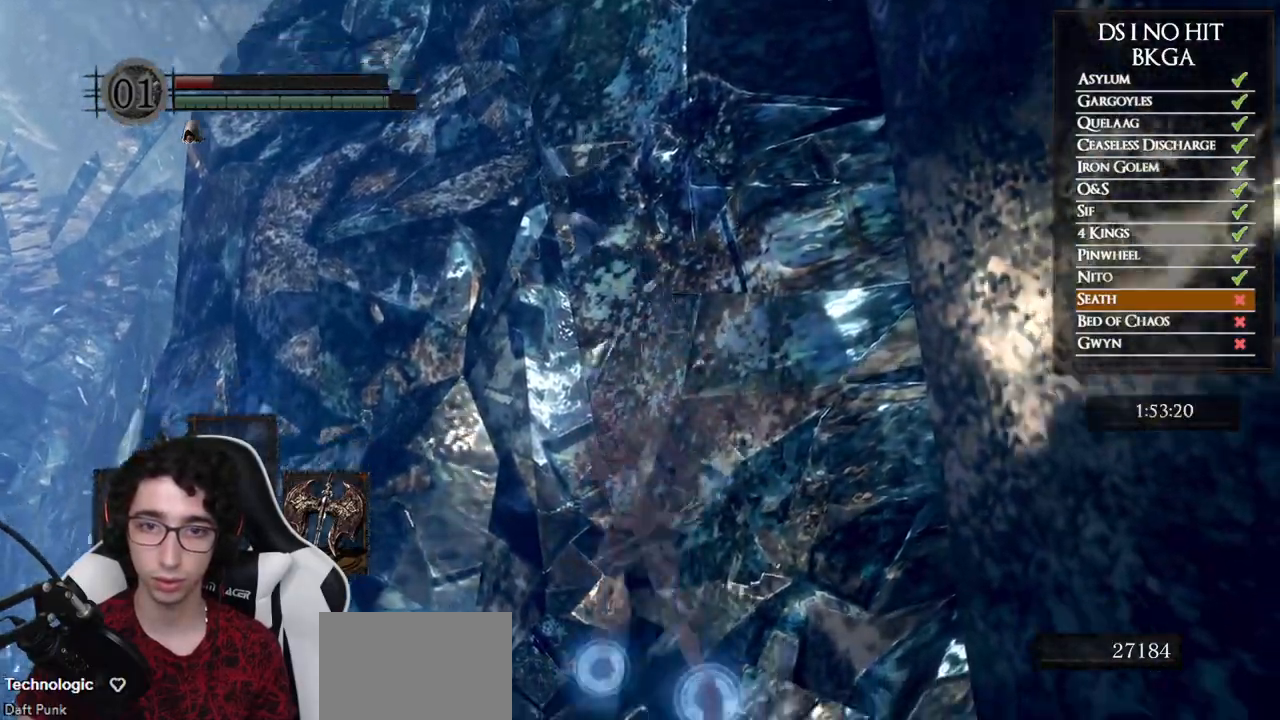
{"buttons": [], "left_stick": "up-left", "right_stick": "center", "button_events": [[17, "B", "down"], [100, "B", "up"], [150, "B", "down"], [400, "B", "up"]]}
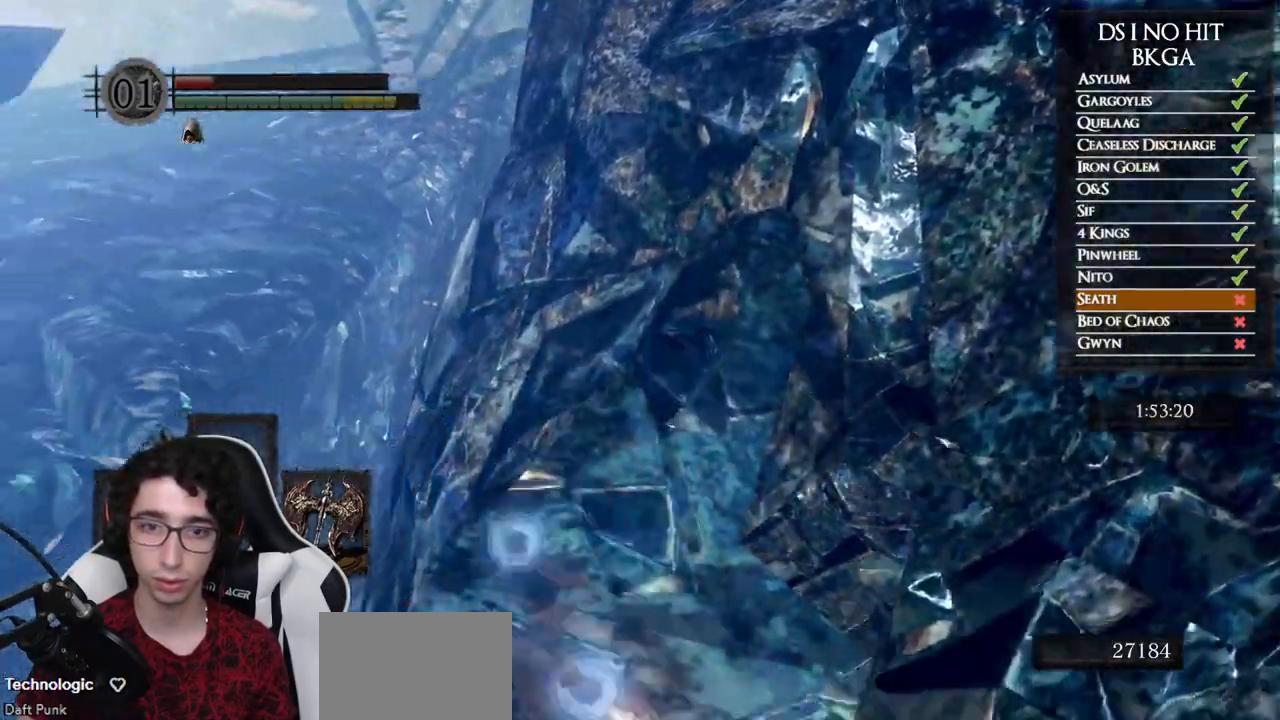
{"buttons": [], "left_stick": "up-left", "right_stick": "center", "button_events": []}
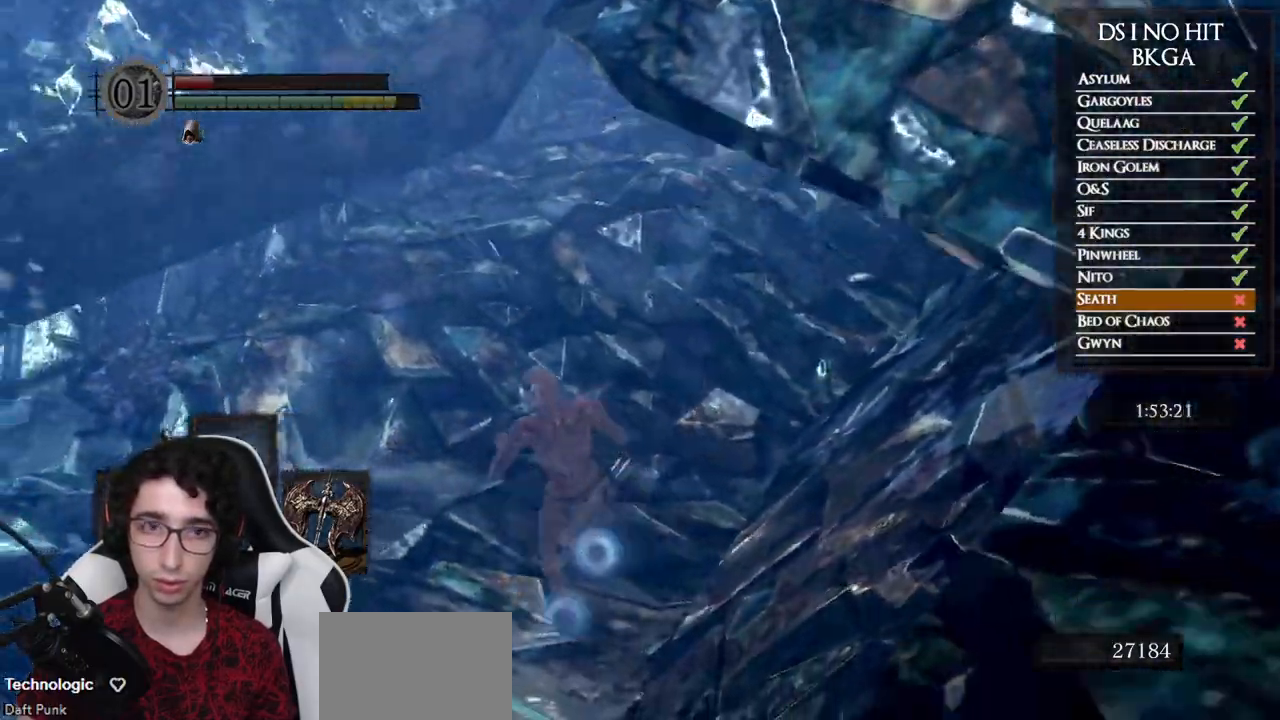
{"buttons": [], "left_stick": "center", "right_stick": "center", "button_events": []}
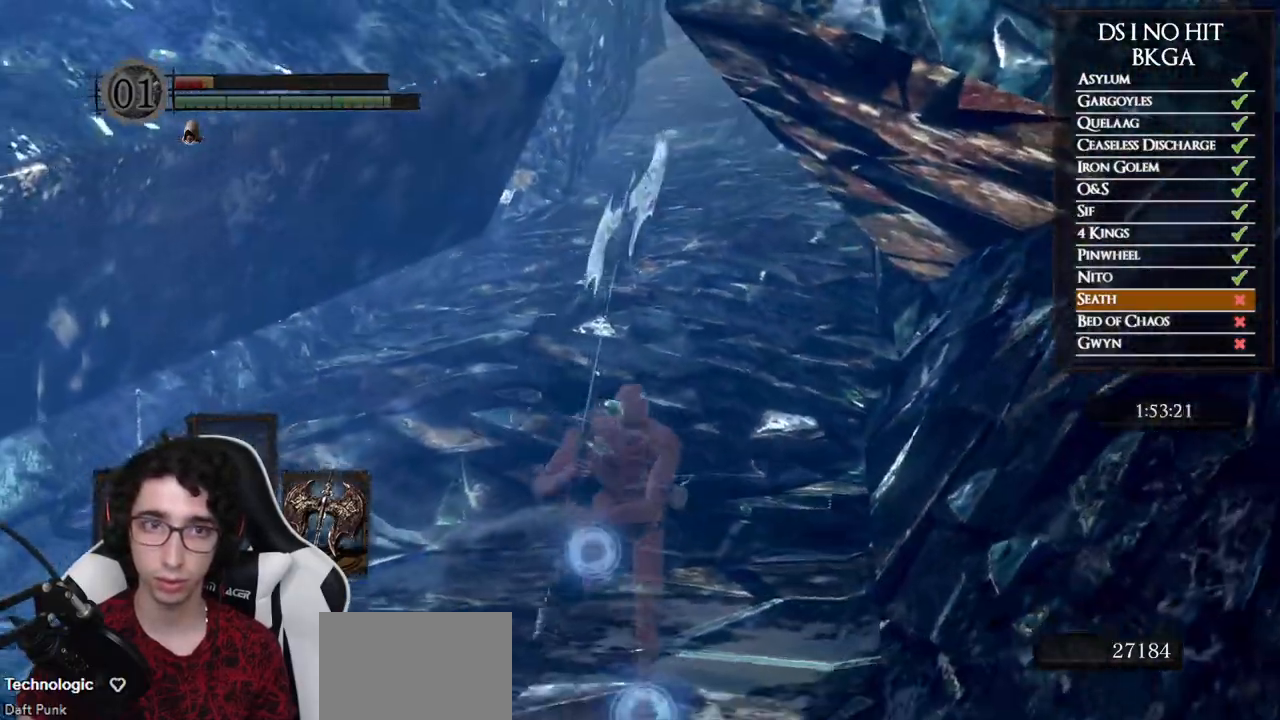
{"buttons": [], "left_stick": "up", "right_stick": "center", "button_events": []}
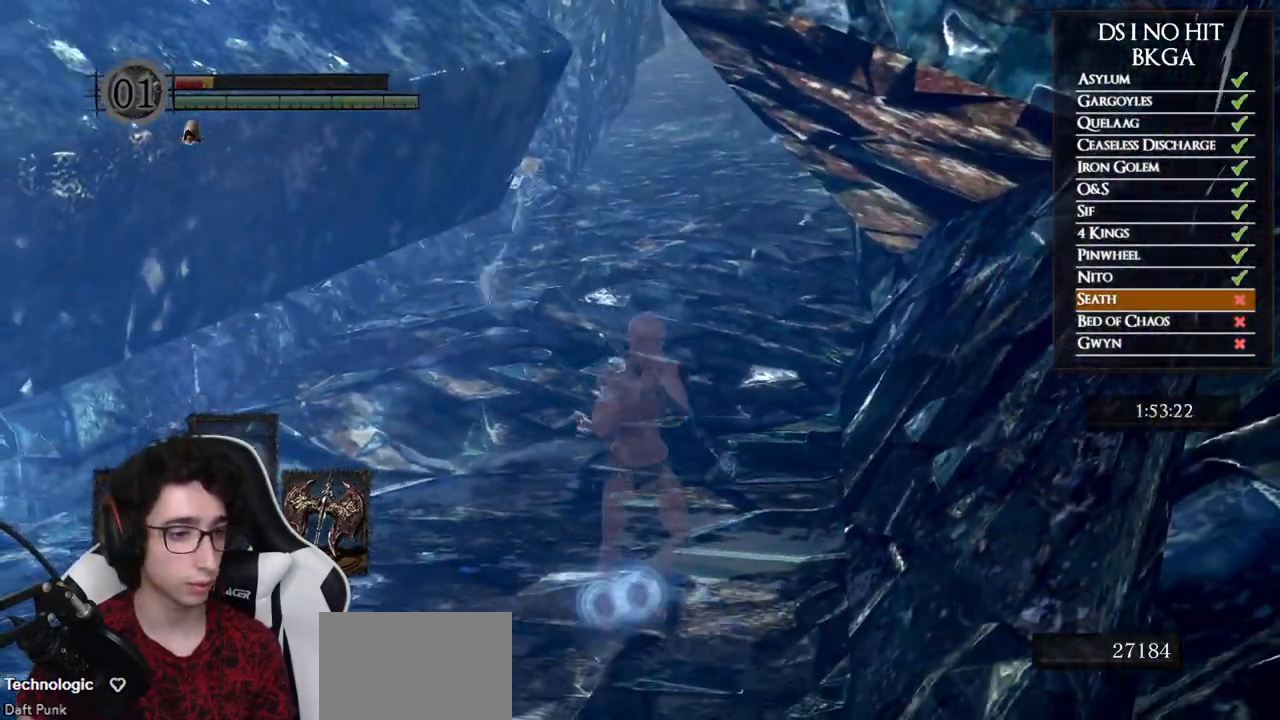
{"buttons": [], "left_stick": "up", "right_stick": "center", "button_events": []}
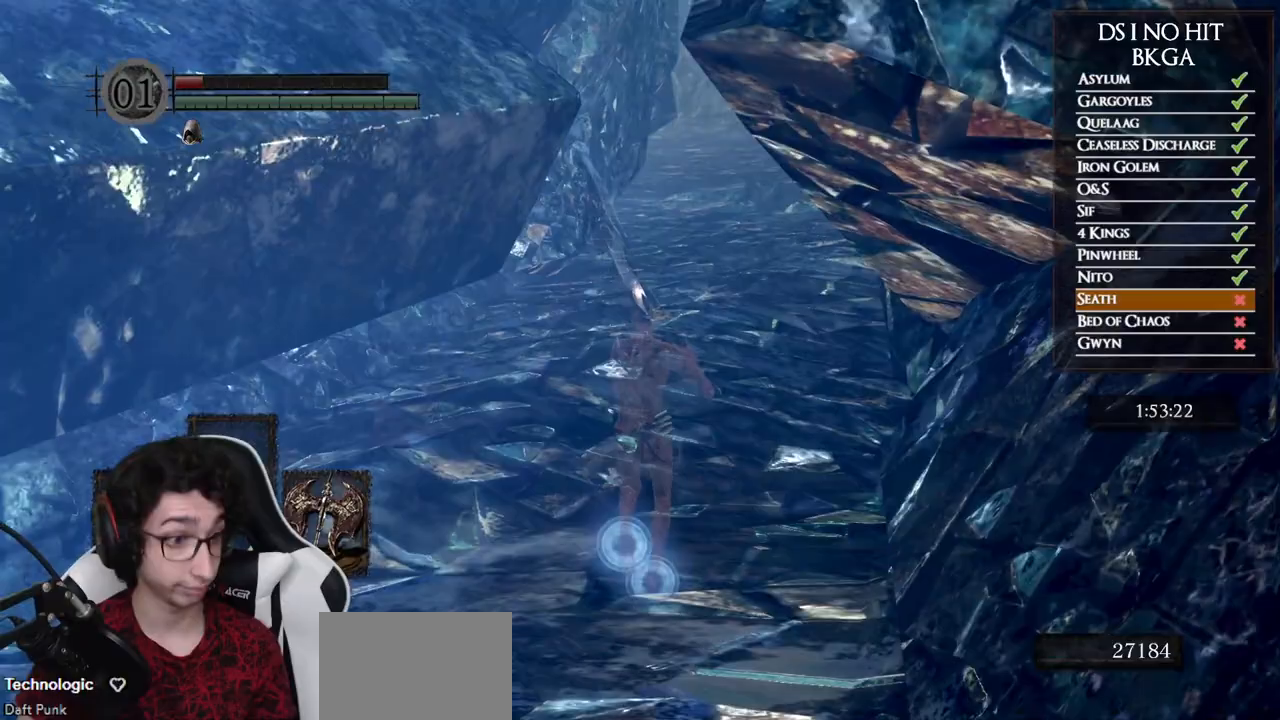
{"buttons": [], "left_stick": "up", "right_stick": "center", "button_events": []}
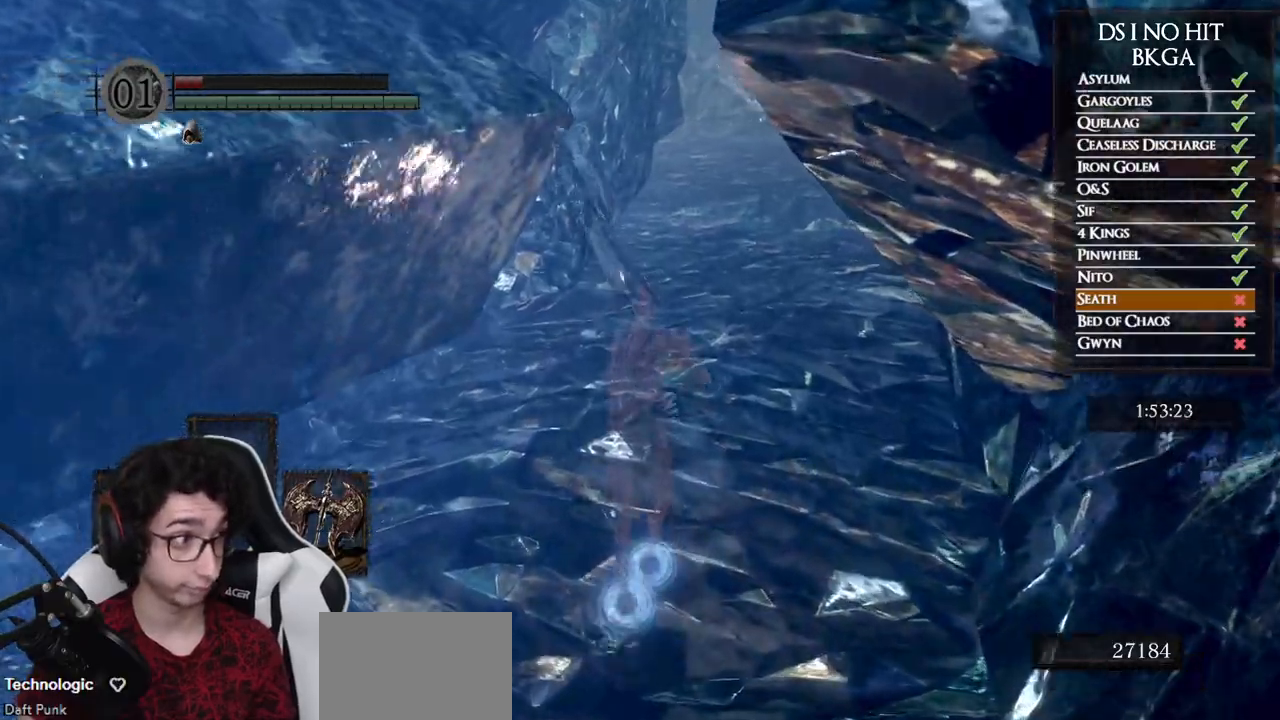
{"buttons": ["B"], "left_stick": "up", "right_stick": "center", "button_events": [[433, "B", "down"]]}
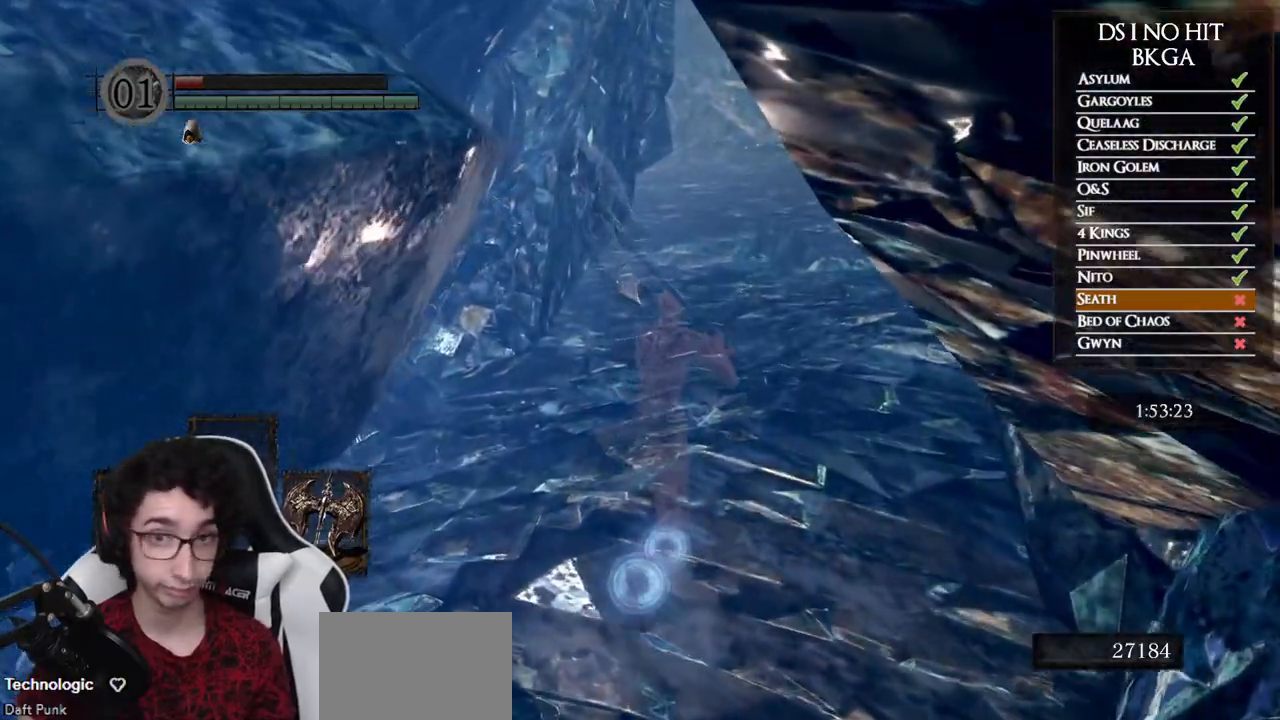
{"buttons": ["B"], "left_stick": "up", "right_stick": "center", "button_events": []}
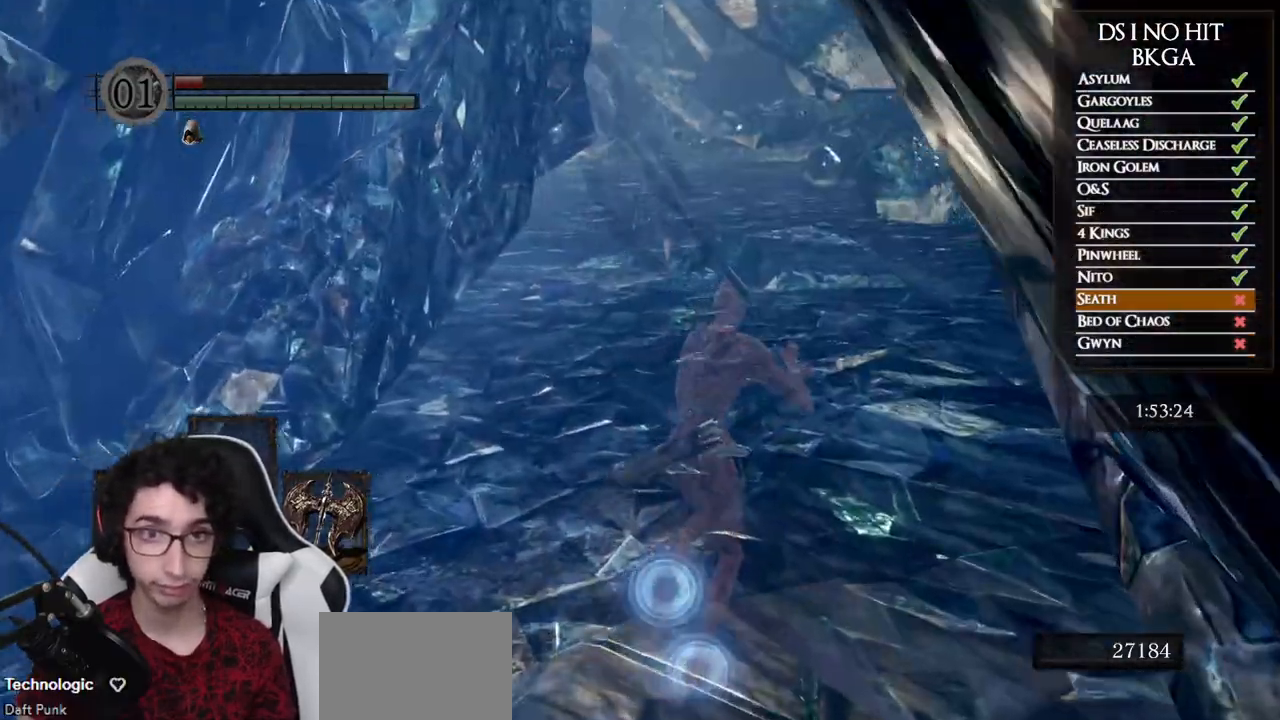
{"buttons": ["B"], "left_stick": "up", "right_stick": "center", "button_events": []}
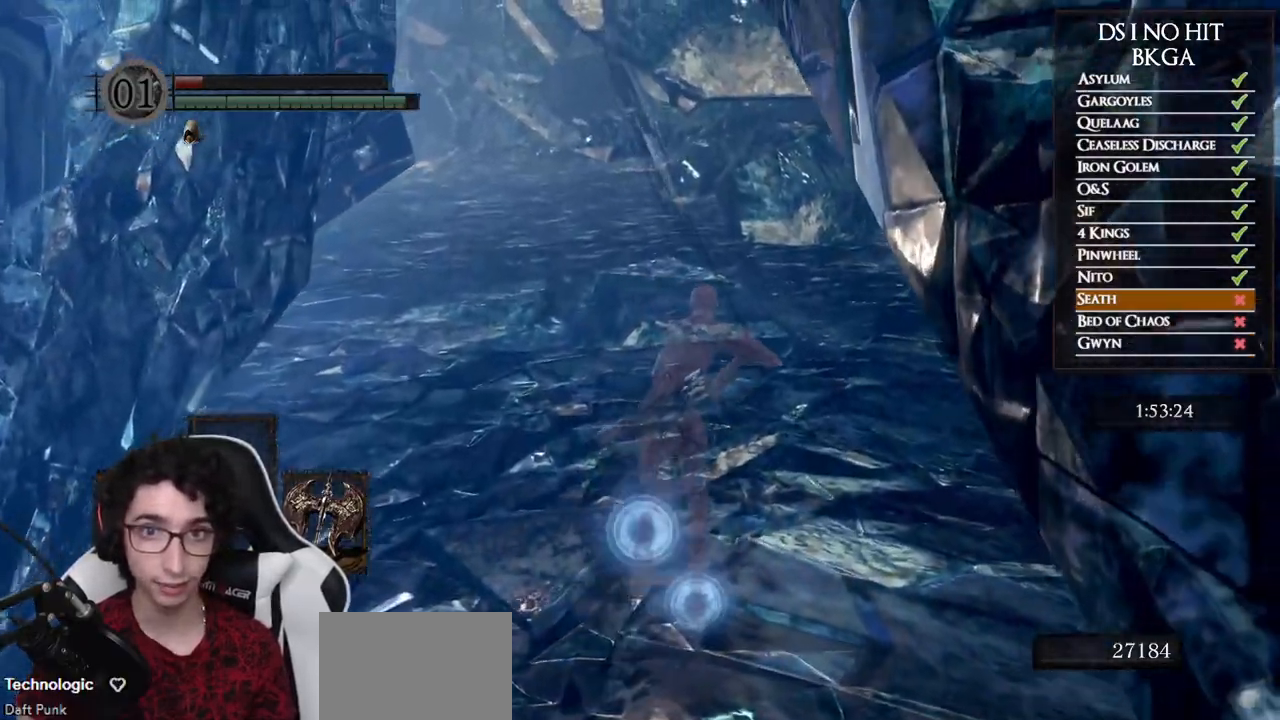
{"buttons": ["B"], "left_stick": "up", "right_stick": "center", "button_events": []}
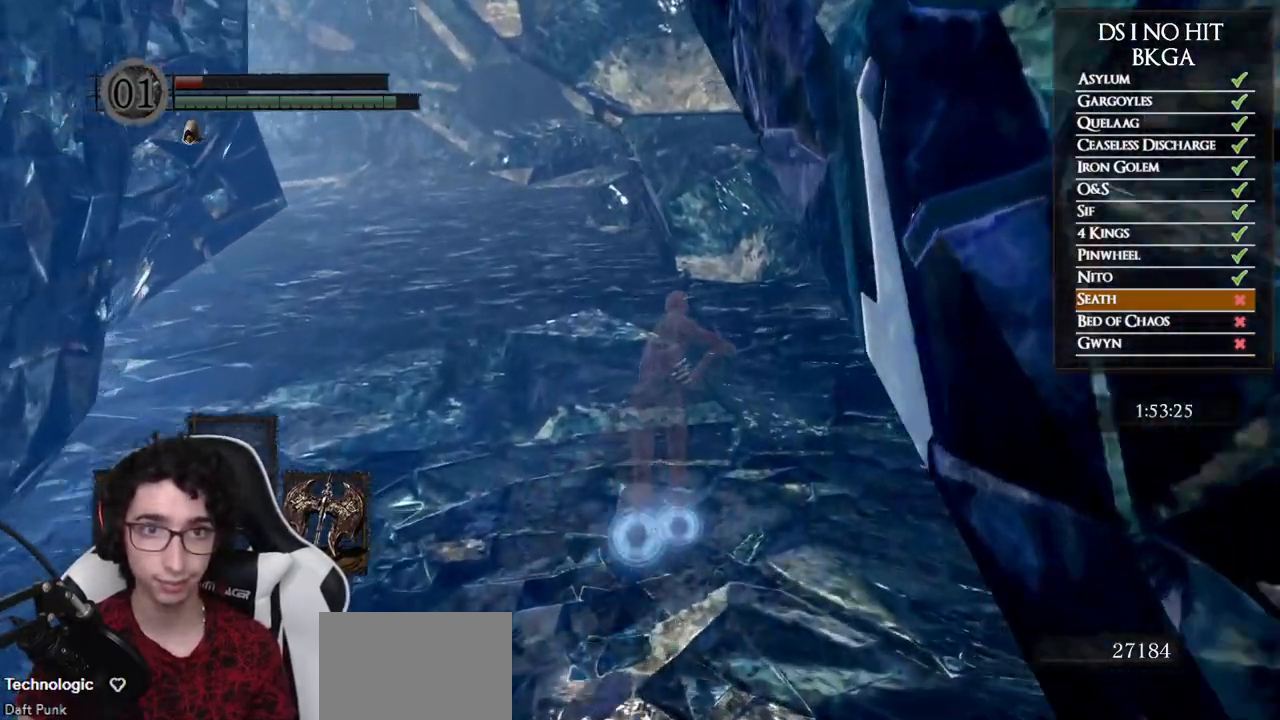
{"buttons": [], "left_stick": "up", "right_stick": "left", "button_events": [[50, "B", "up"]]}
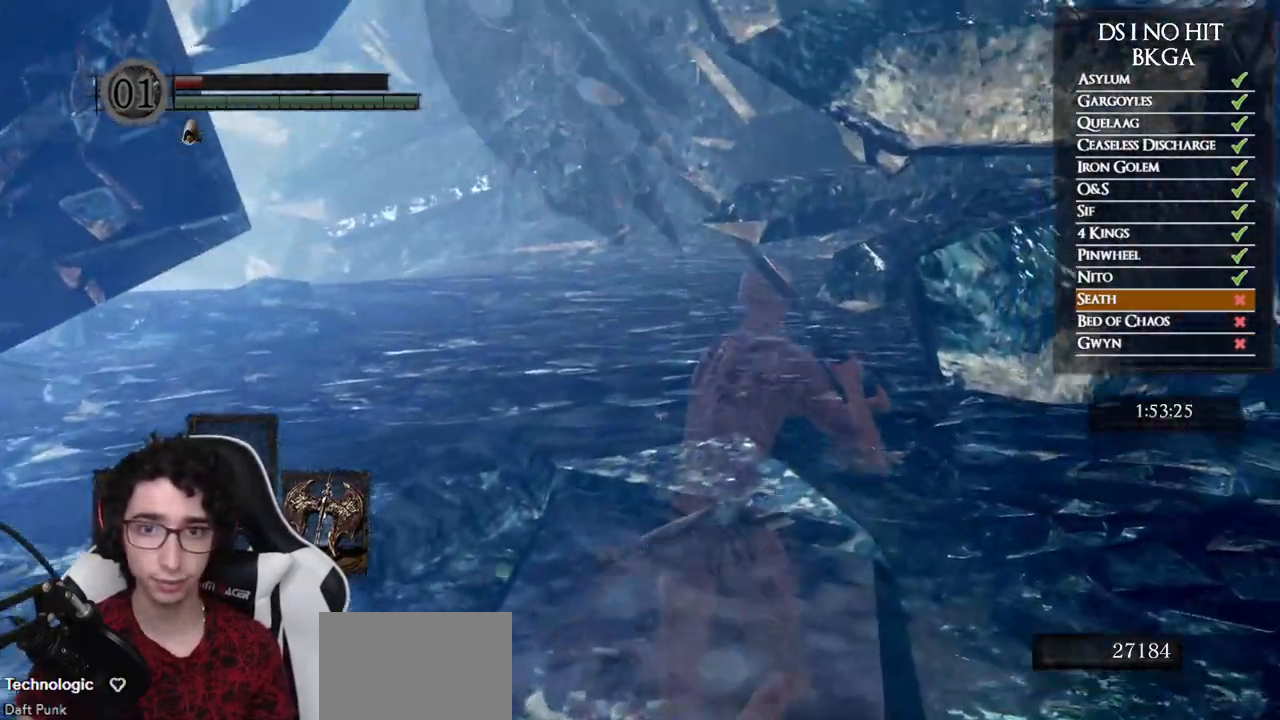
{"buttons": [], "left_stick": "up-right", "right_stick": "center", "button_events": []}
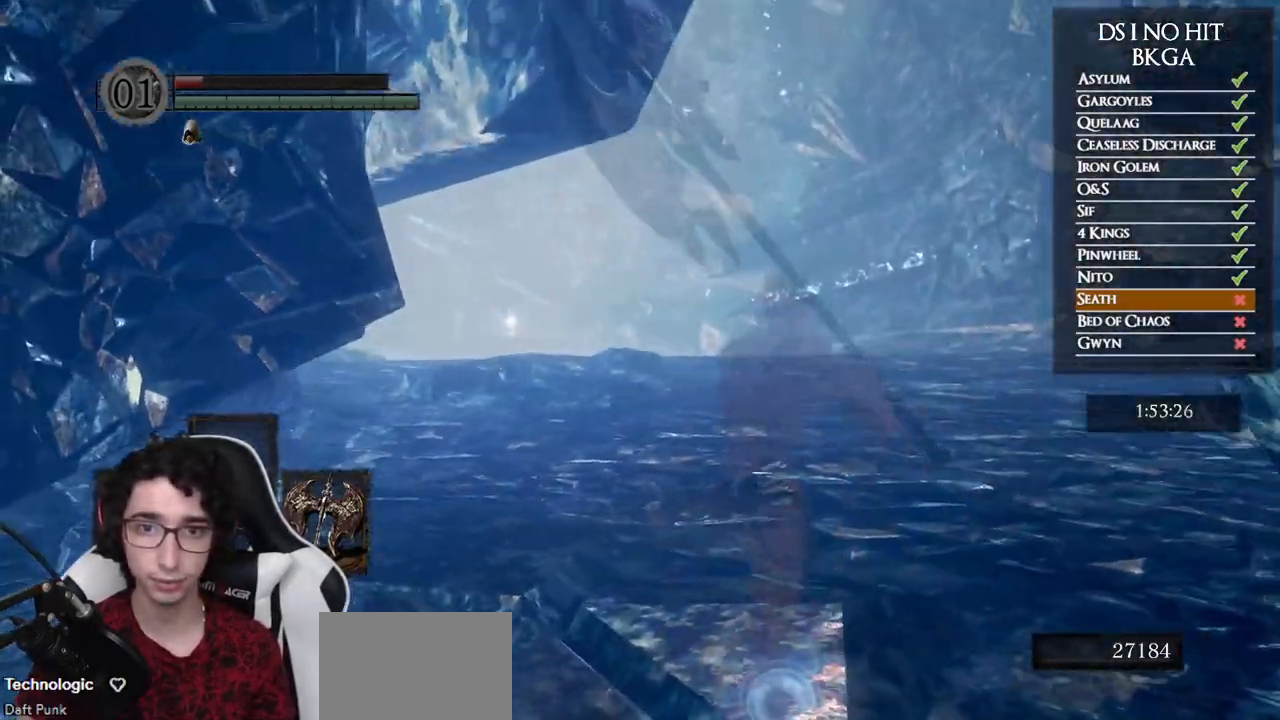
{"buttons": ["B"], "left_stick": "up", "right_stick": "center", "button_events": [[50, "B", "down"]]}
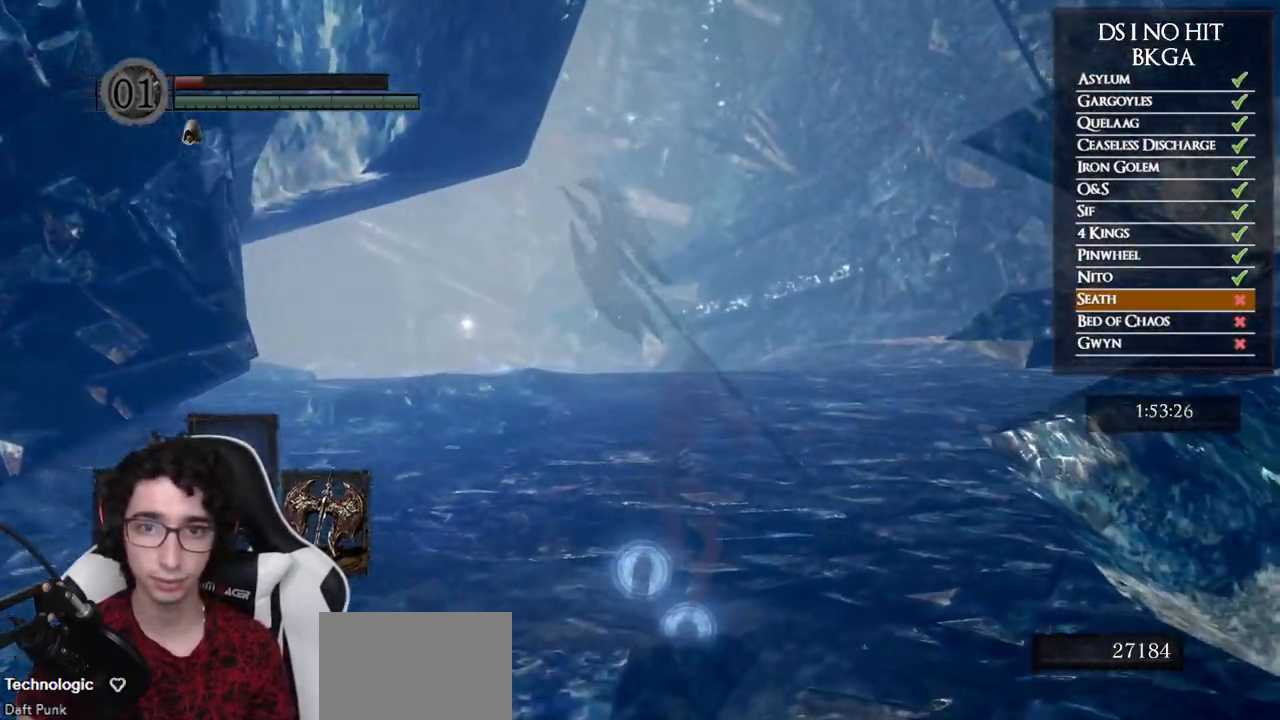
{"buttons": ["B"], "left_stick": "up", "right_stick": "center", "button_events": []}
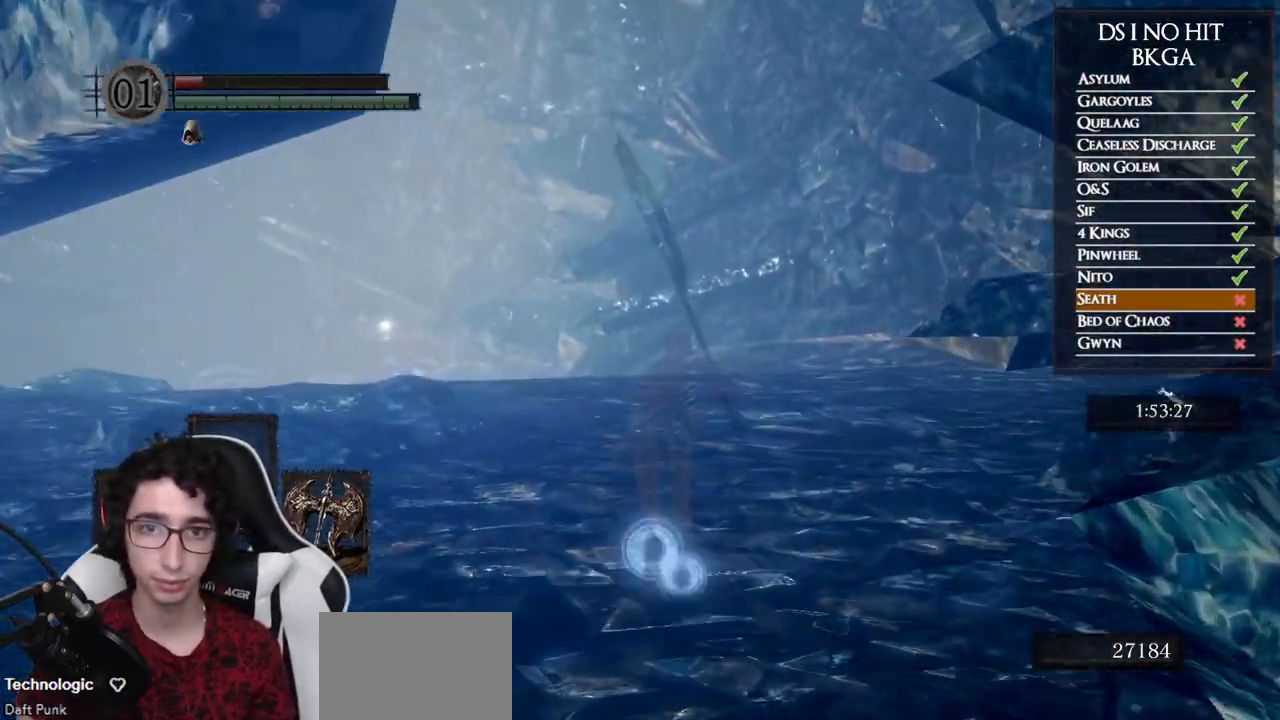
{"buttons": [], "left_stick": "up", "right_stick": "center", "button_events": [[133, "B", "up"]]}
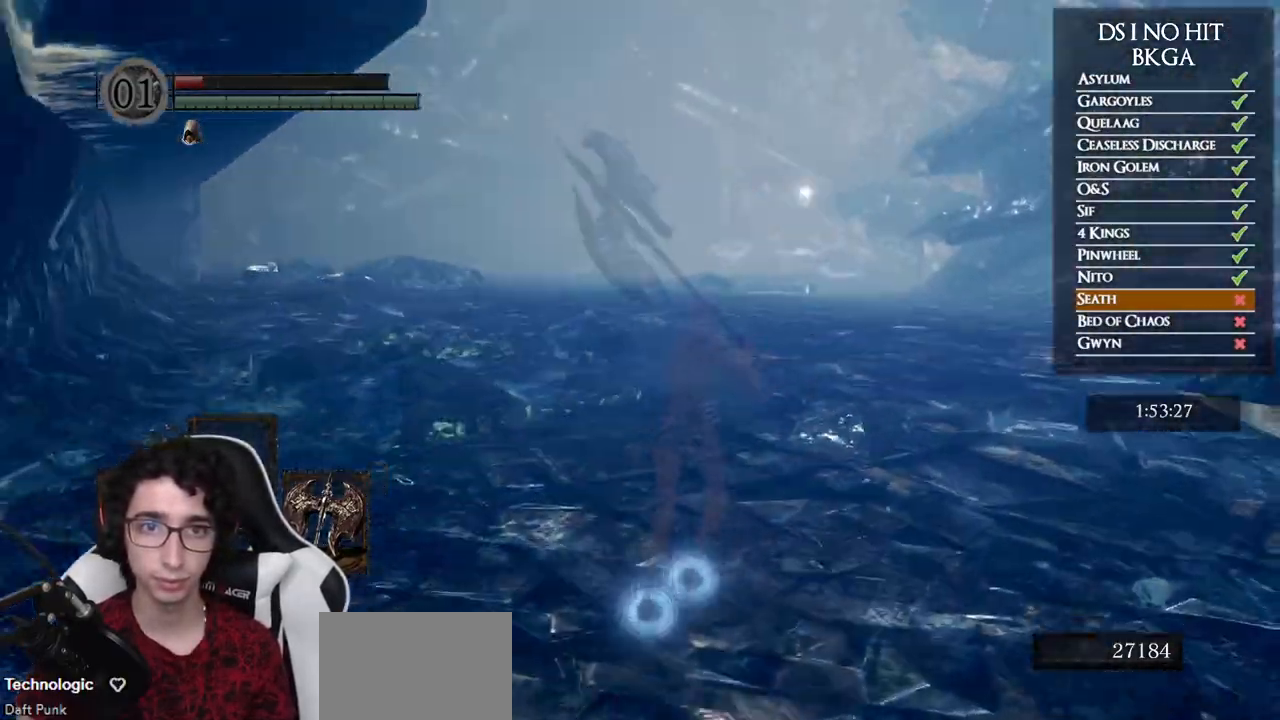
{"buttons": [], "left_stick": "up-right", "right_stick": "left", "button_events": []}
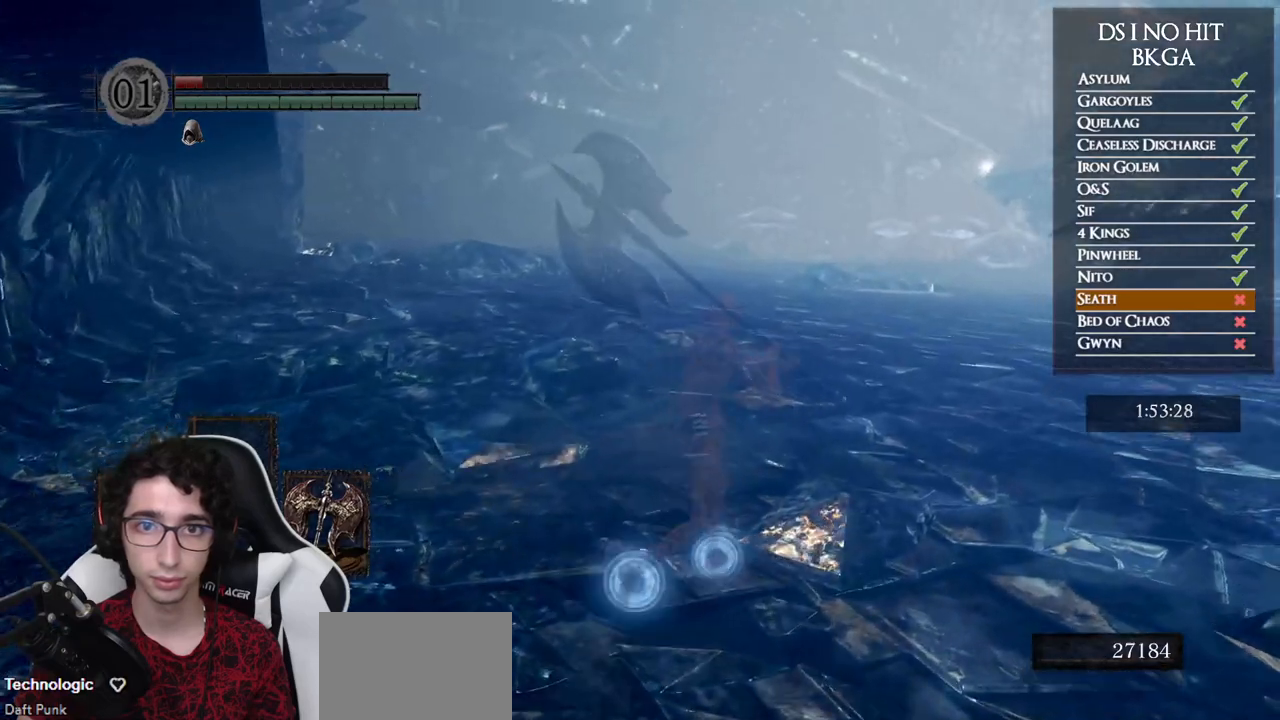
{"buttons": [], "left_stick": "center", "right_stick": "center", "button_events": []}
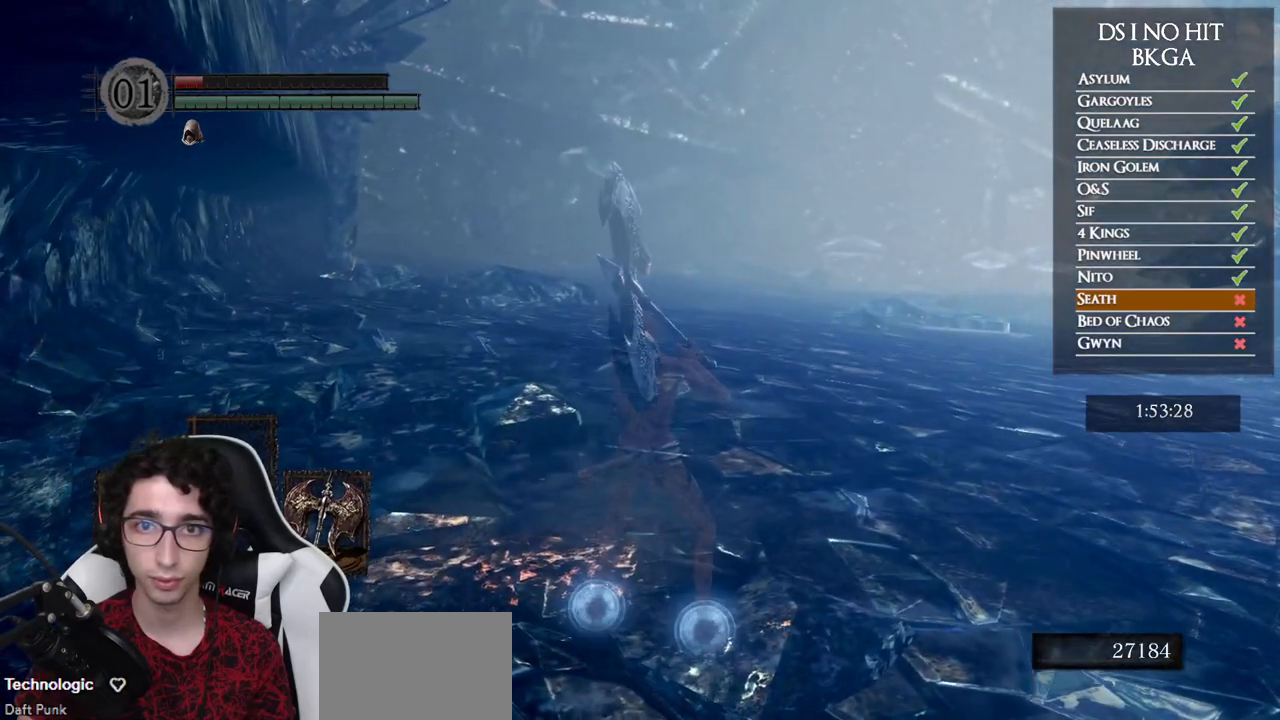
{"buttons": [], "left_stick": "up", "right_stick": "center", "button_events": []}
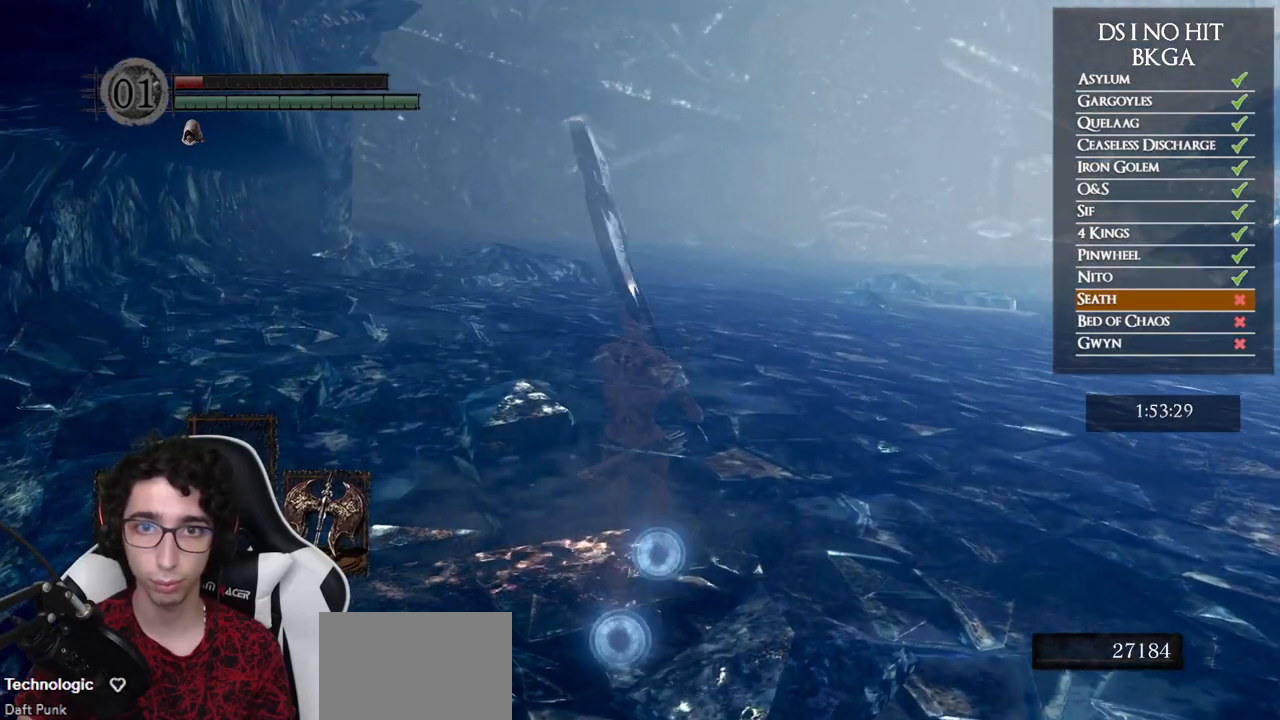
{"buttons": ["B"], "left_stick": "up", "right_stick": "center", "button_events": [[200, "B", "down"]]}
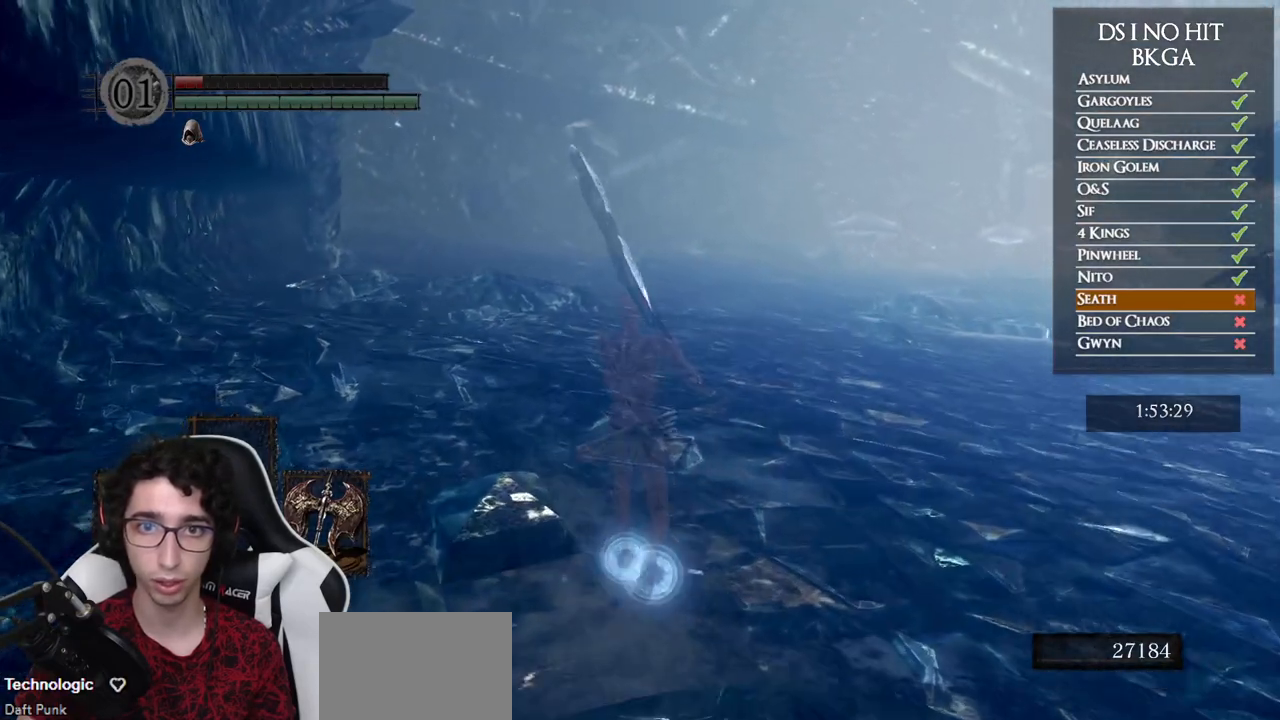
{"buttons": ["B"], "left_stick": "up", "right_stick": "center", "button_events": []}
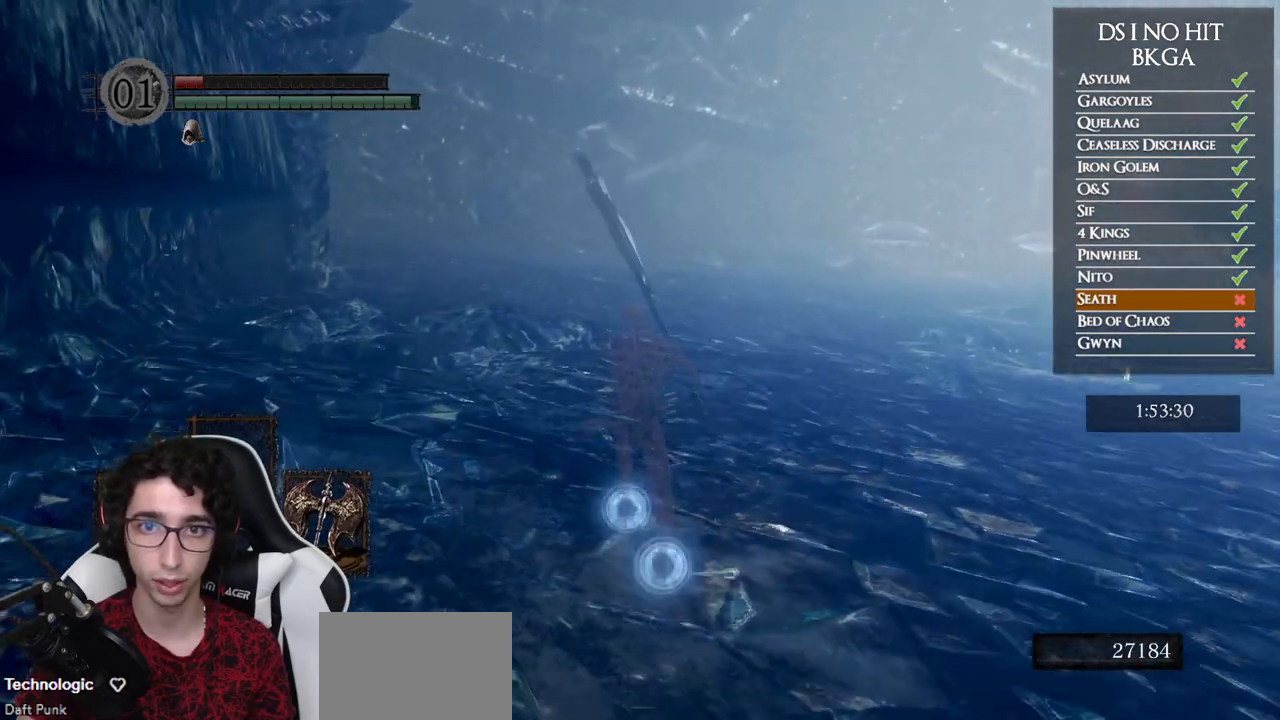
{"buttons": ["B"], "left_stick": "up", "right_stick": "center", "button_events": []}
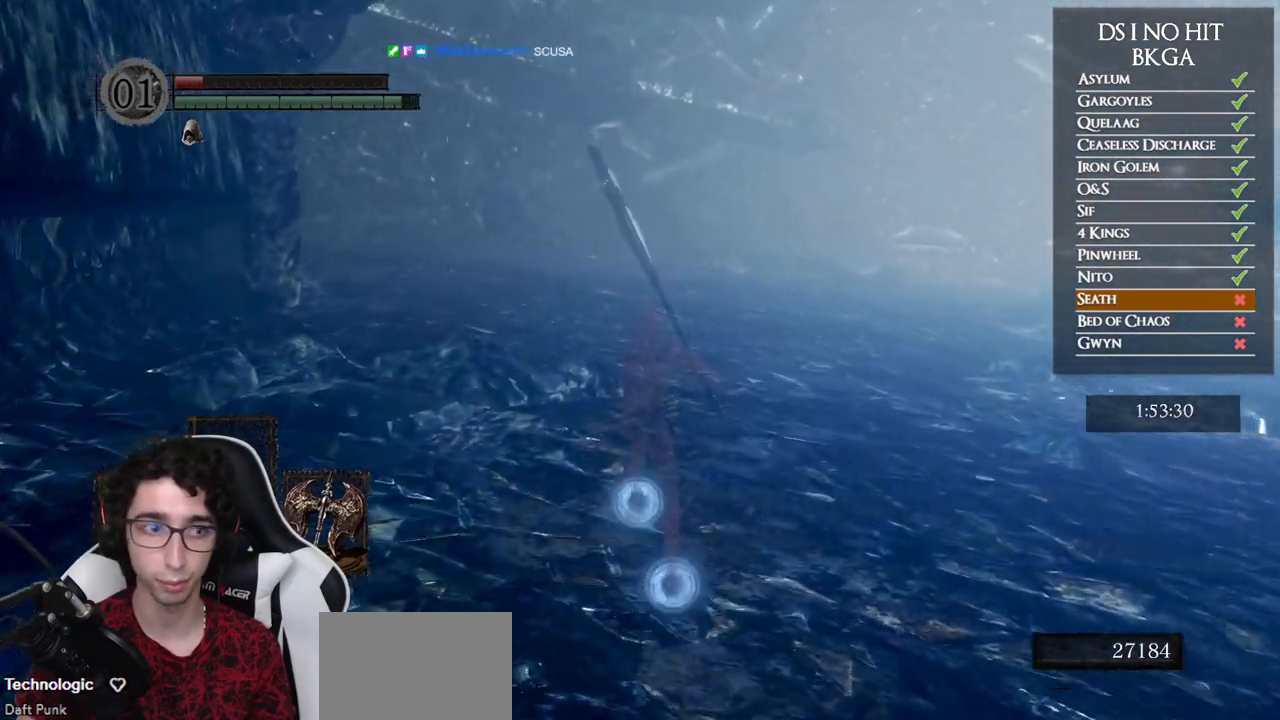
{"buttons": ["B"], "left_stick": "up", "right_stick": "center", "button_events": []}
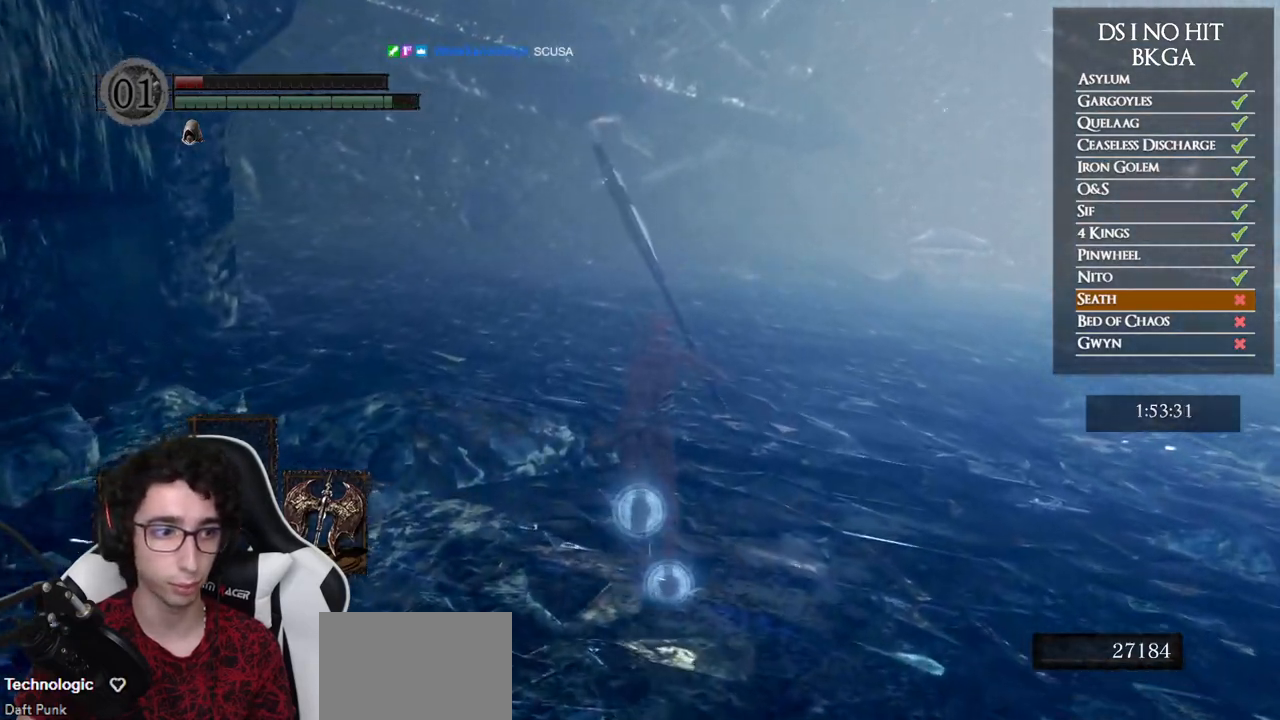
{"buttons": ["B"], "left_stick": "up", "right_stick": "center", "button_events": []}
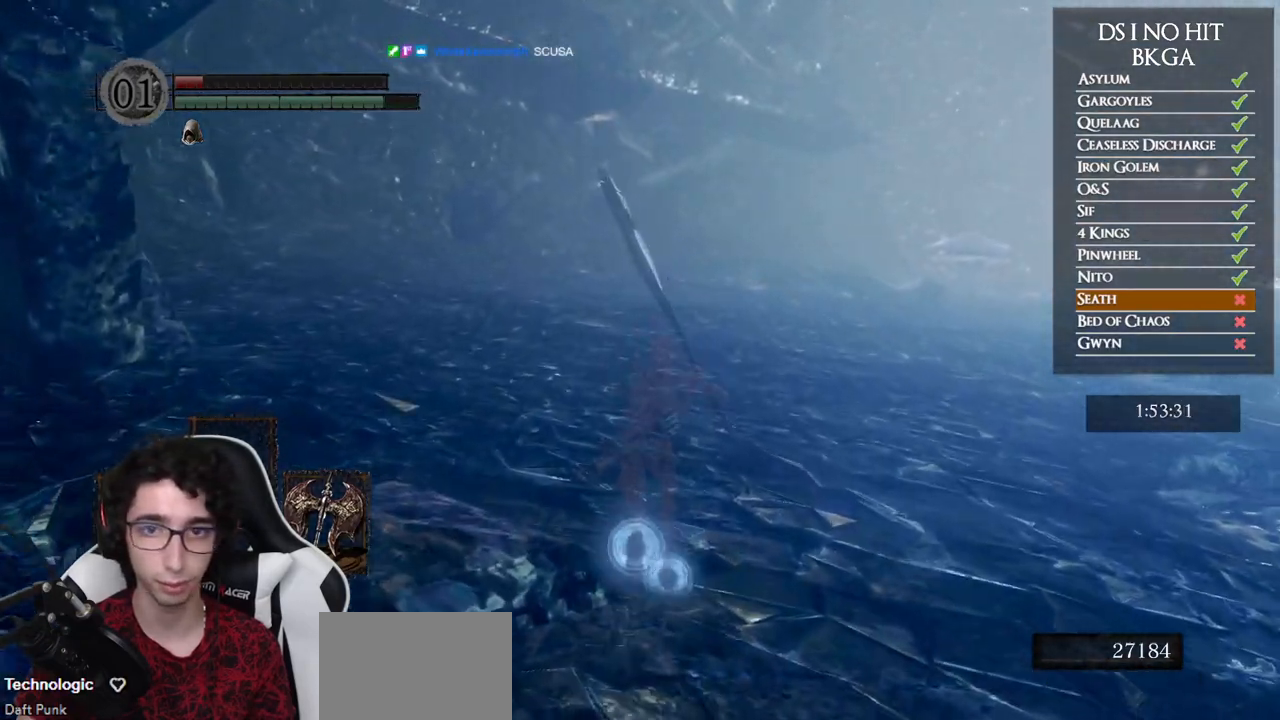
{"buttons": ["B"], "left_stick": "up", "right_stick": "center", "button_events": []}
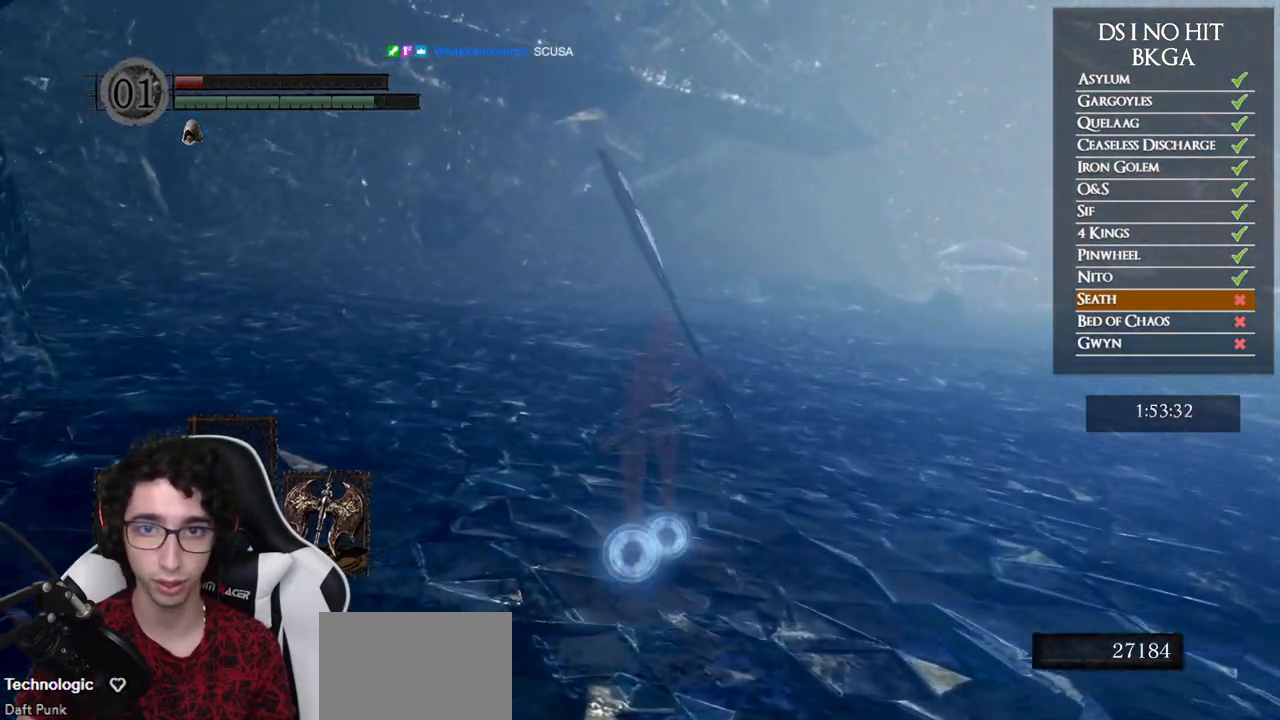
{"buttons": ["B"], "left_stick": "up", "right_stick": "center", "button_events": []}
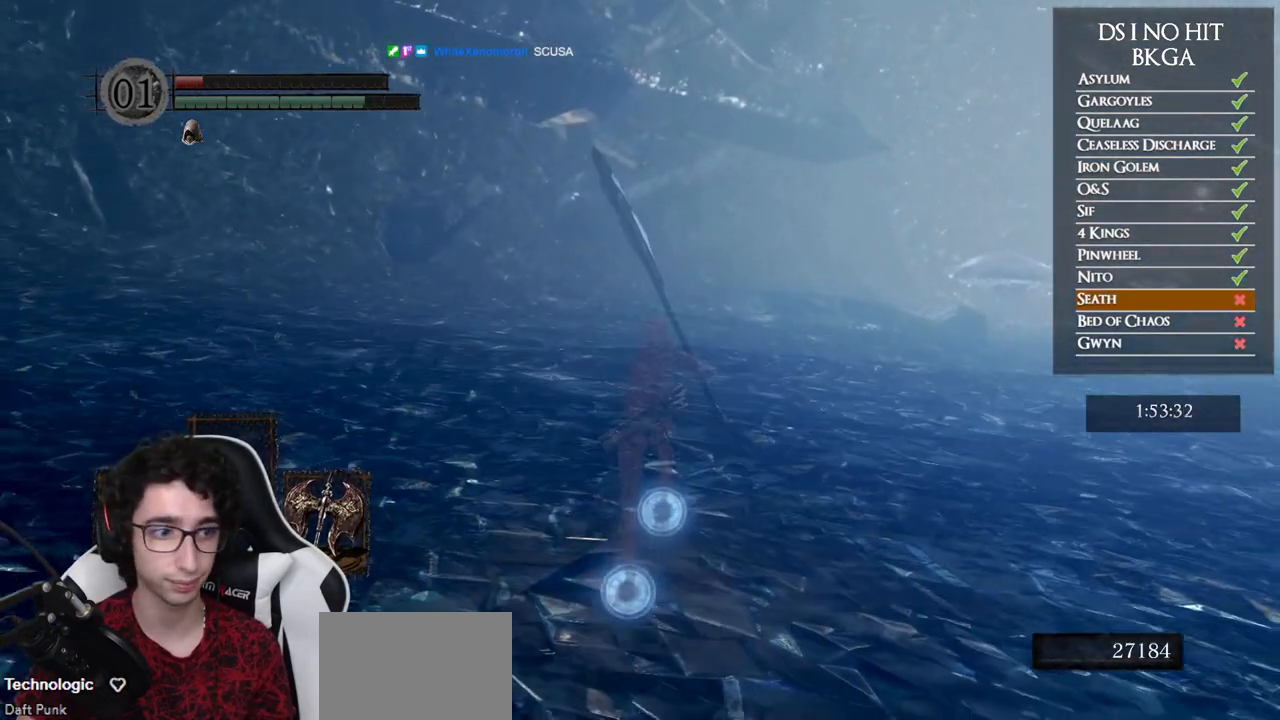
{"buttons": ["B"], "left_stick": "up", "right_stick": "center", "button_events": []}
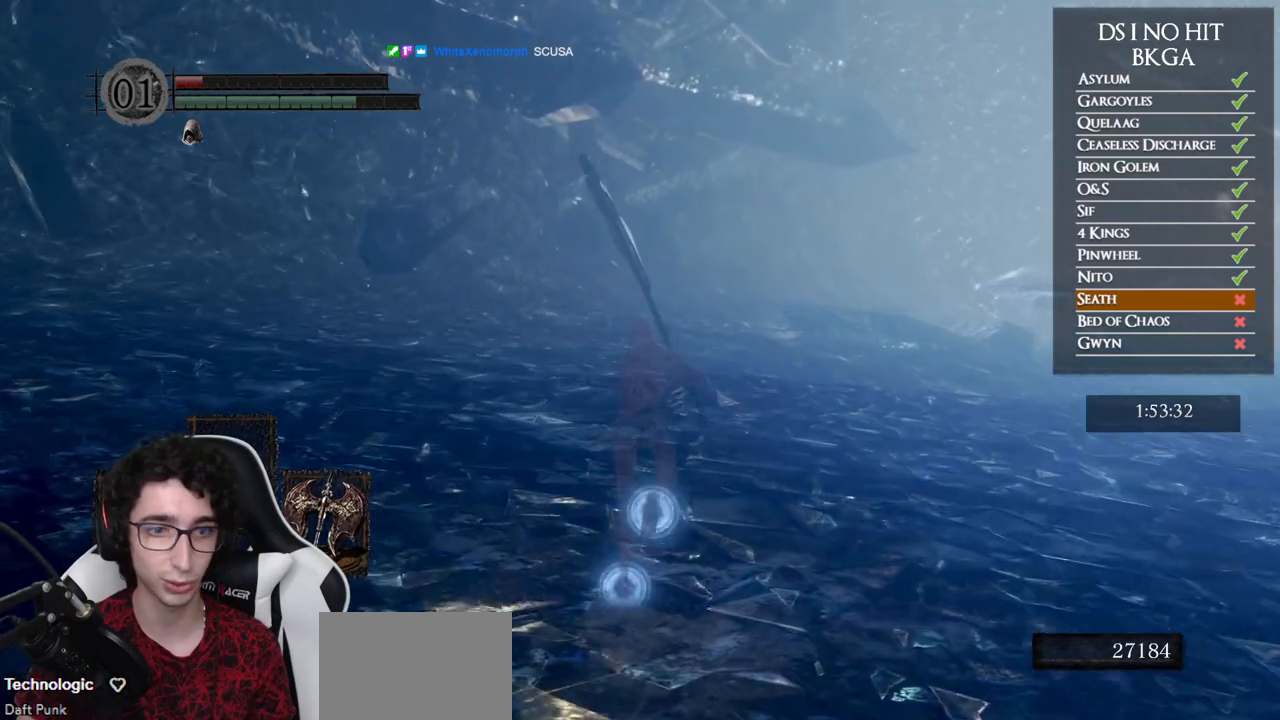
{"buttons": ["B"], "left_stick": "up", "right_stick": "center", "button_events": []}